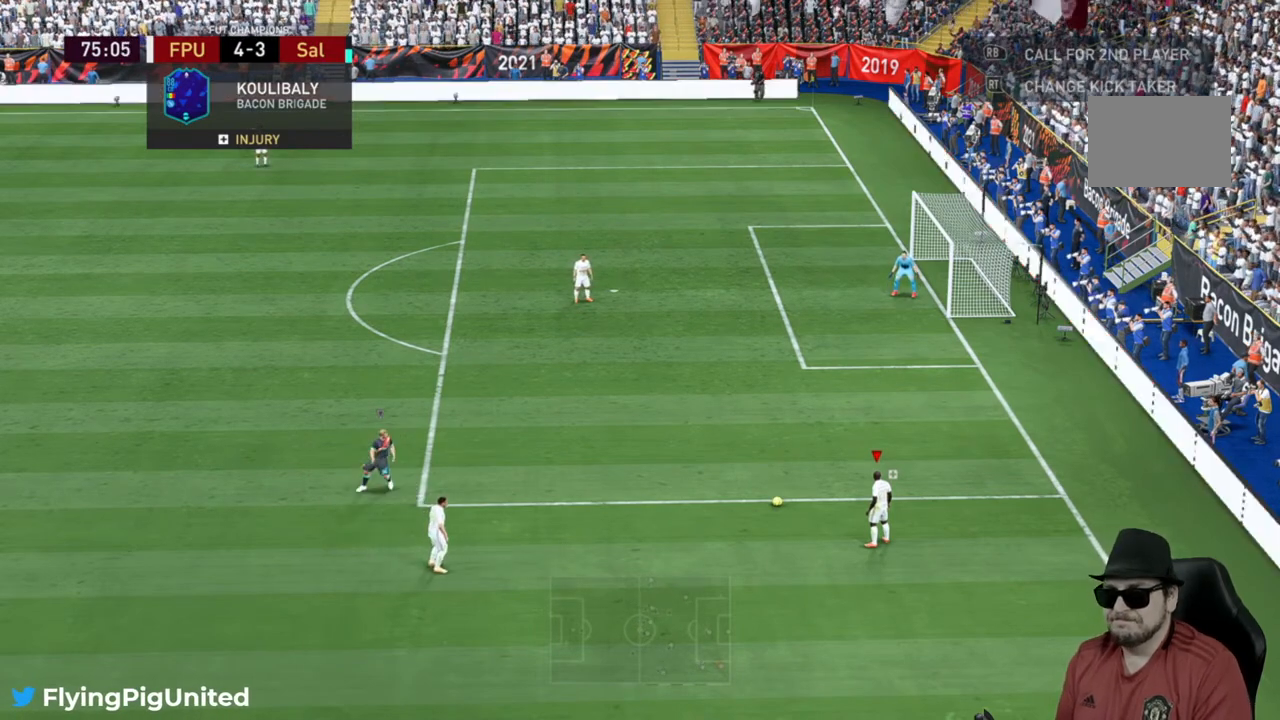
Gameplay with a controller (Xbox layout); each line is a JSON object with the inputs held at the frame after it (dt_ms = milliseconds from this image to that frame). "events" lists button and stick changes between this image and that frame as [ms after this image, input, new state], when the widget could be followed in between. Not read: L3 R3.
{"dt_ms": 500, "buttons": [], "left_stick": "left", "right_stick": "center", "events": [[67, "left_stick", "left"]]}
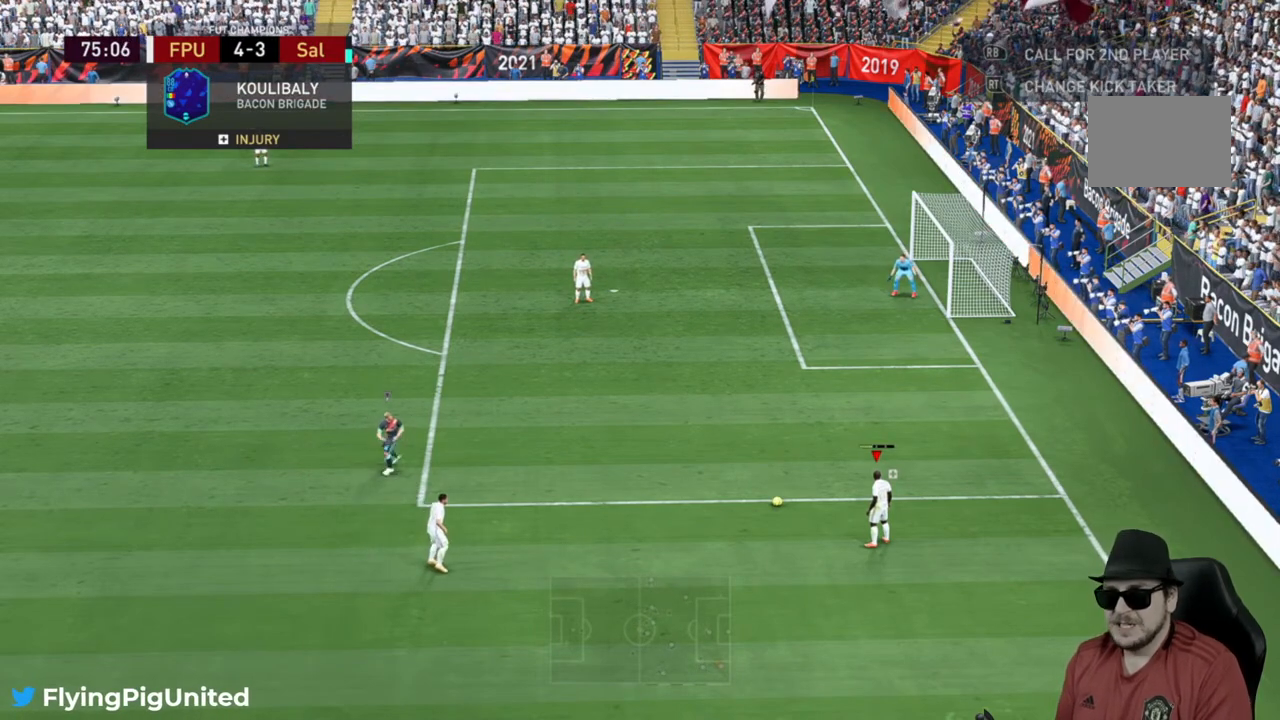
{"dt_ms": 500, "buttons": [], "left_stick": "left", "right_stick": "center", "events": []}
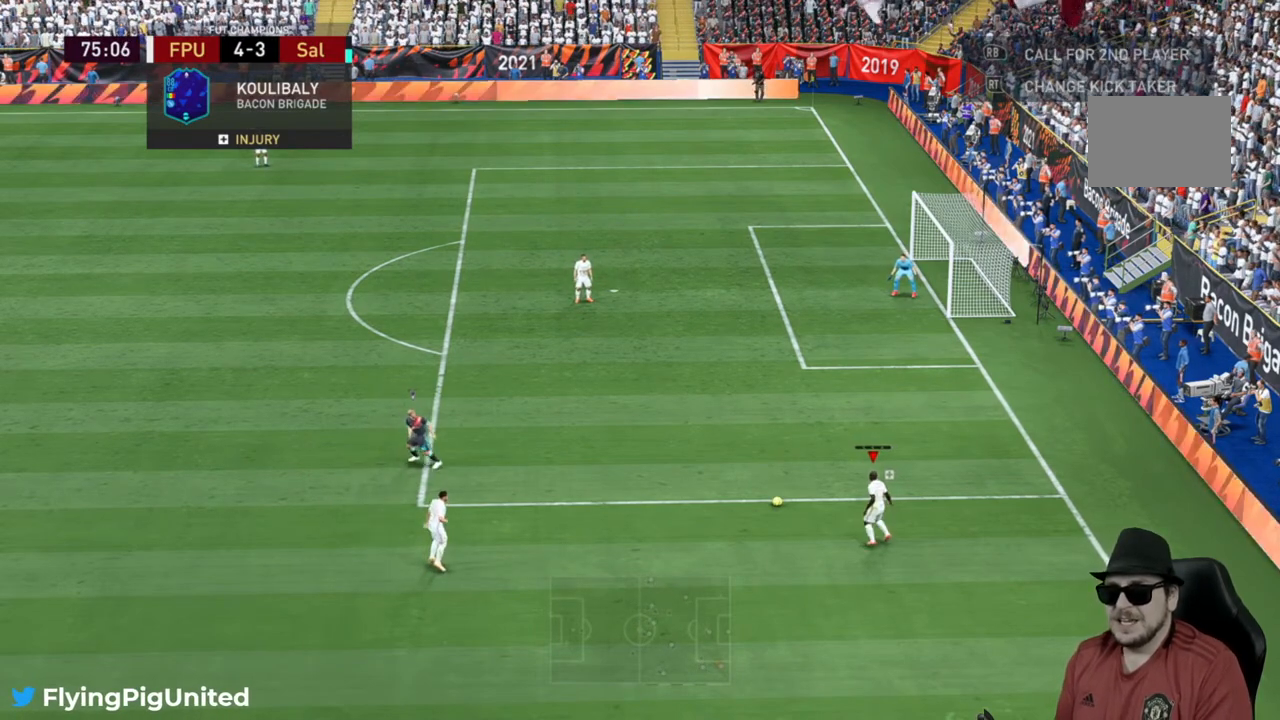
{"dt_ms": 500, "buttons": [], "left_stick": "left", "right_stick": "center", "events": [[317, "X", "down"], [467, "X", "up"]]}
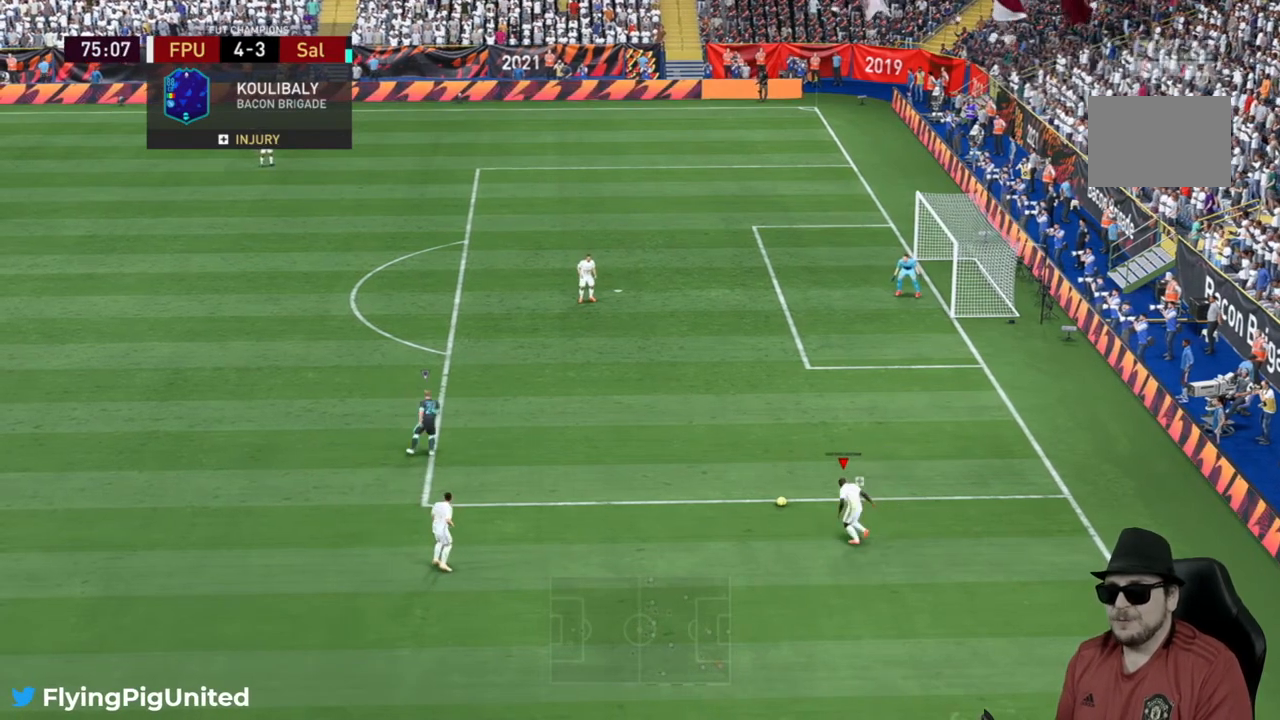
{"dt_ms": 500, "buttons": [], "left_stick": "left", "right_stick": "center", "events": []}
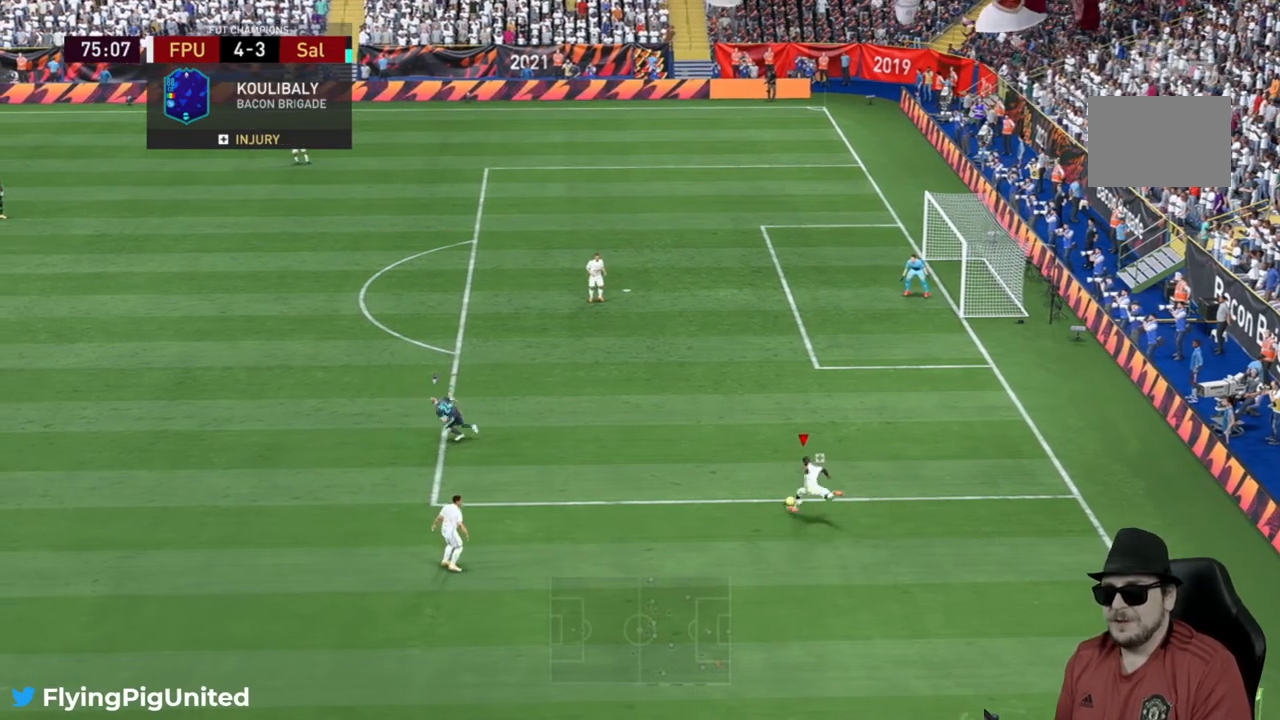
{"dt_ms": 500, "buttons": [], "left_stick": "left", "right_stick": "center", "events": []}
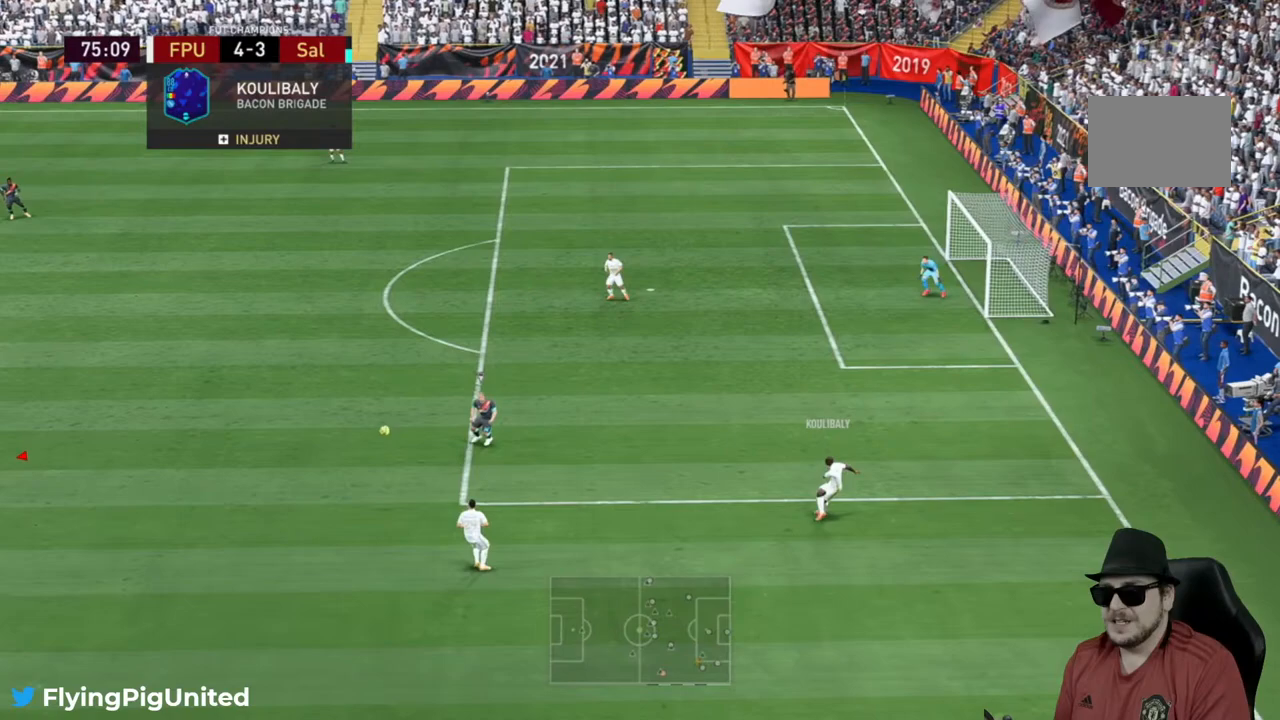
{"dt_ms": 500, "buttons": [], "left_stick": "left", "right_stick": "center", "events": []}
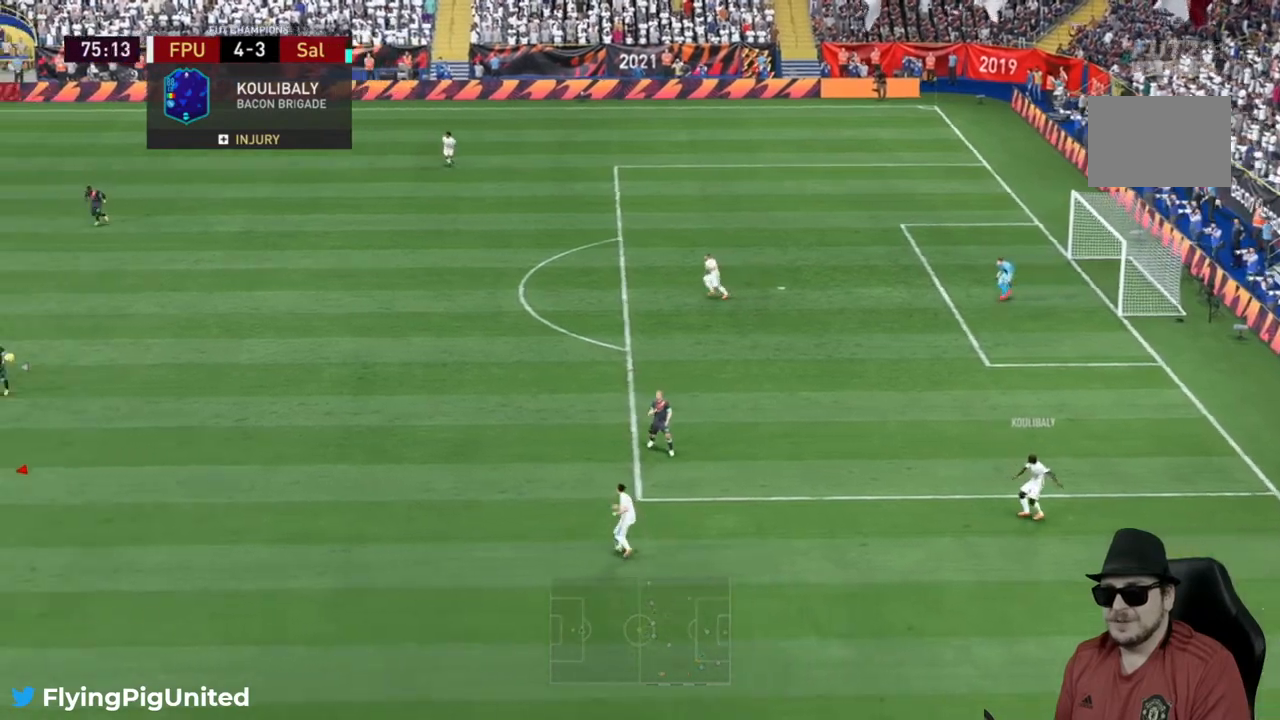
{"dt_ms": 500, "buttons": [], "left_stick": "left", "right_stick": "center", "events": [[433, "R2", "down"], [483, "R2", "up"]]}
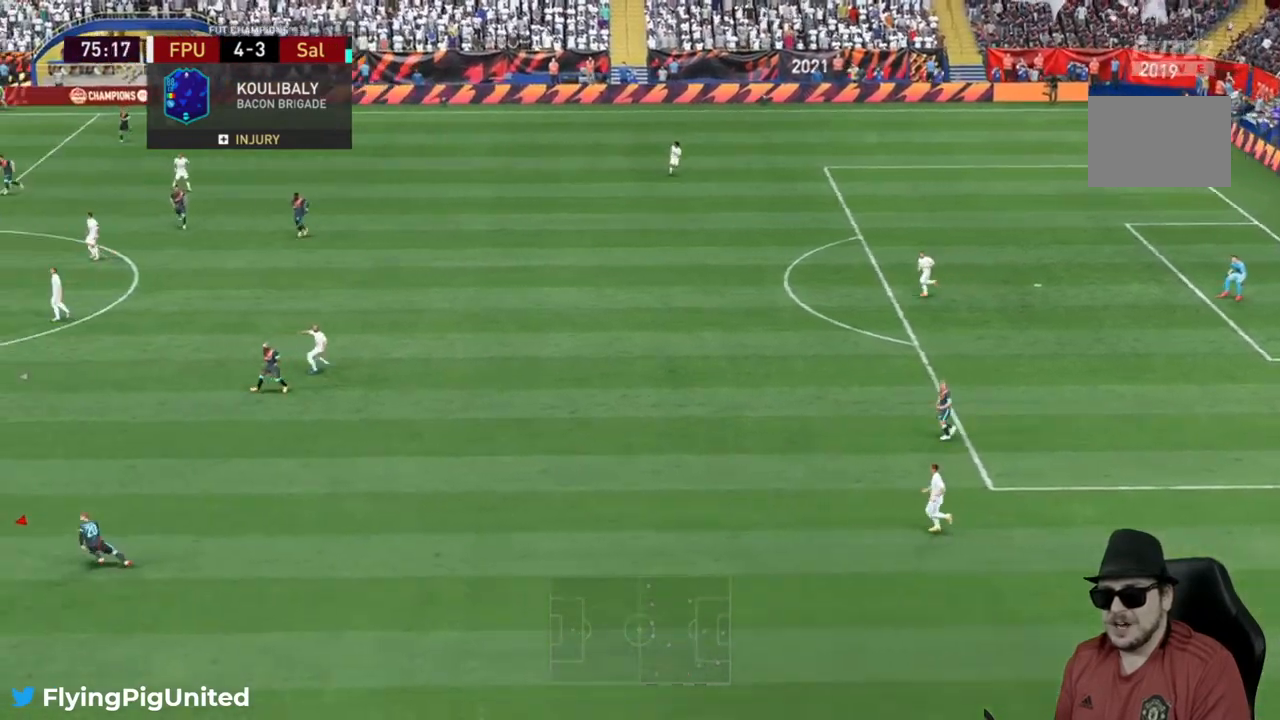
{"dt_ms": 500, "buttons": [], "left_stick": "left", "right_stick": "center", "events": [[50, "R2", "down"], [133, "R2", "up"], [400, "R2", "down"], [467, "R2", "up"]]}
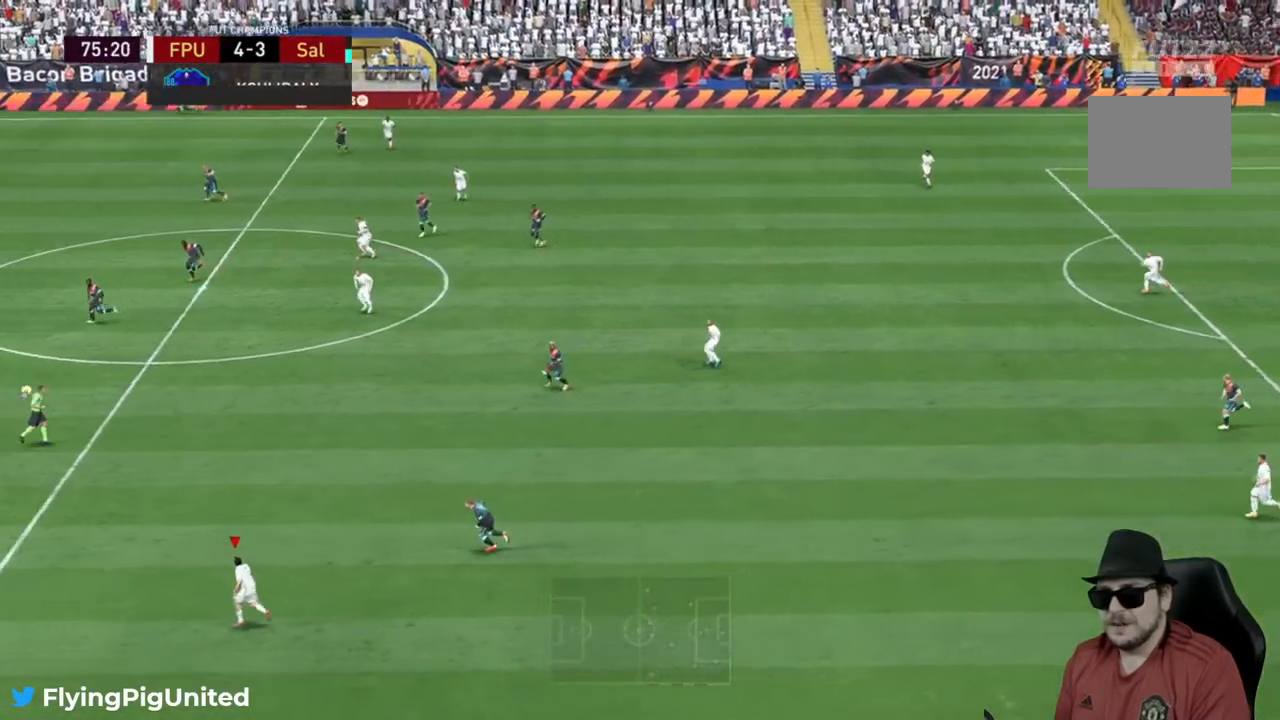
{"dt_ms": 500, "buttons": ["R2"], "left_stick": "left", "right_stick": "center", "events": [[67, "R2", "down"], [133, "R2", "up"], [350, "R2", "down"]]}
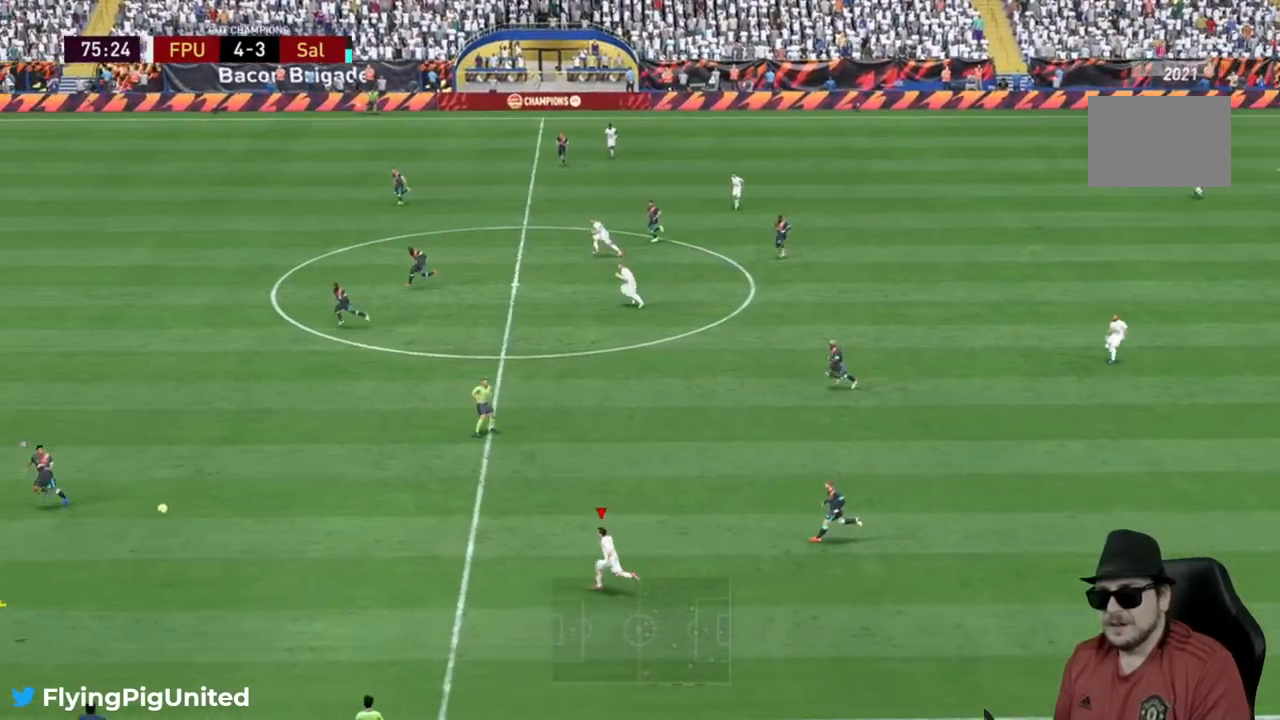
{"dt_ms": 500, "buttons": ["R2"], "left_stick": "left", "right_stick": "center", "events": []}
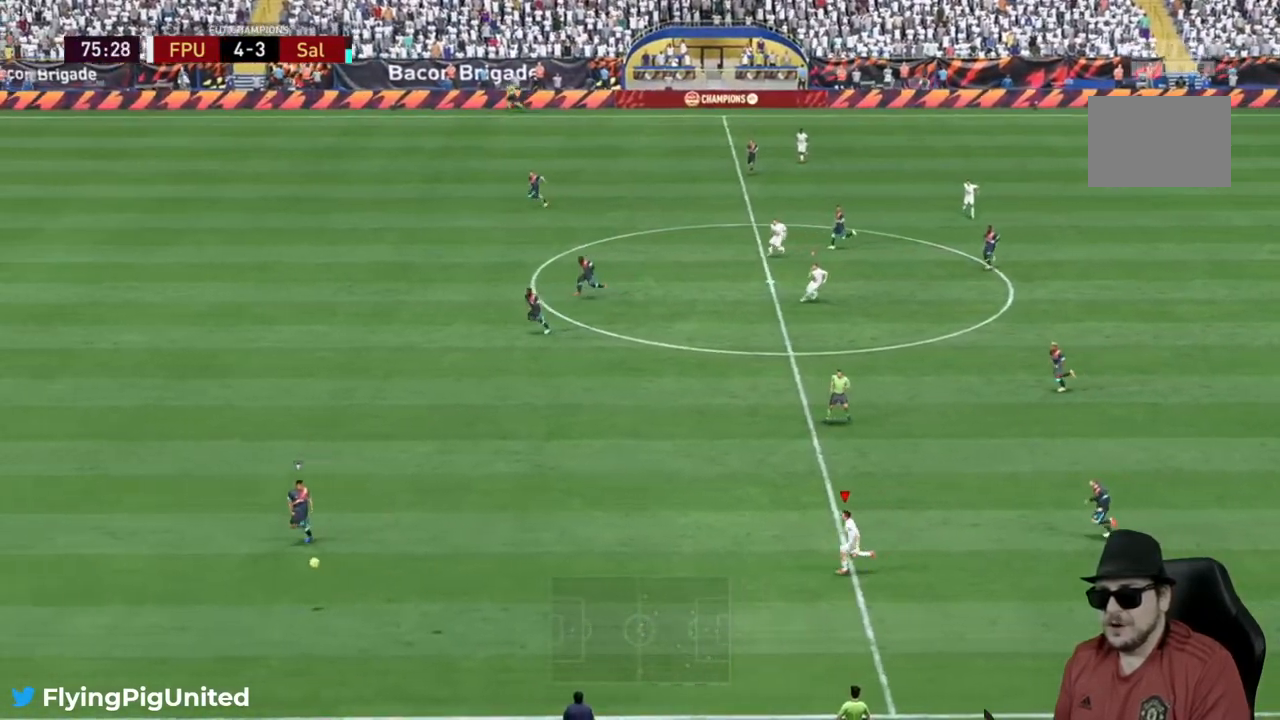
{"dt_ms": 500, "buttons": ["R2"], "left_stick": "left", "right_stick": "center", "events": []}
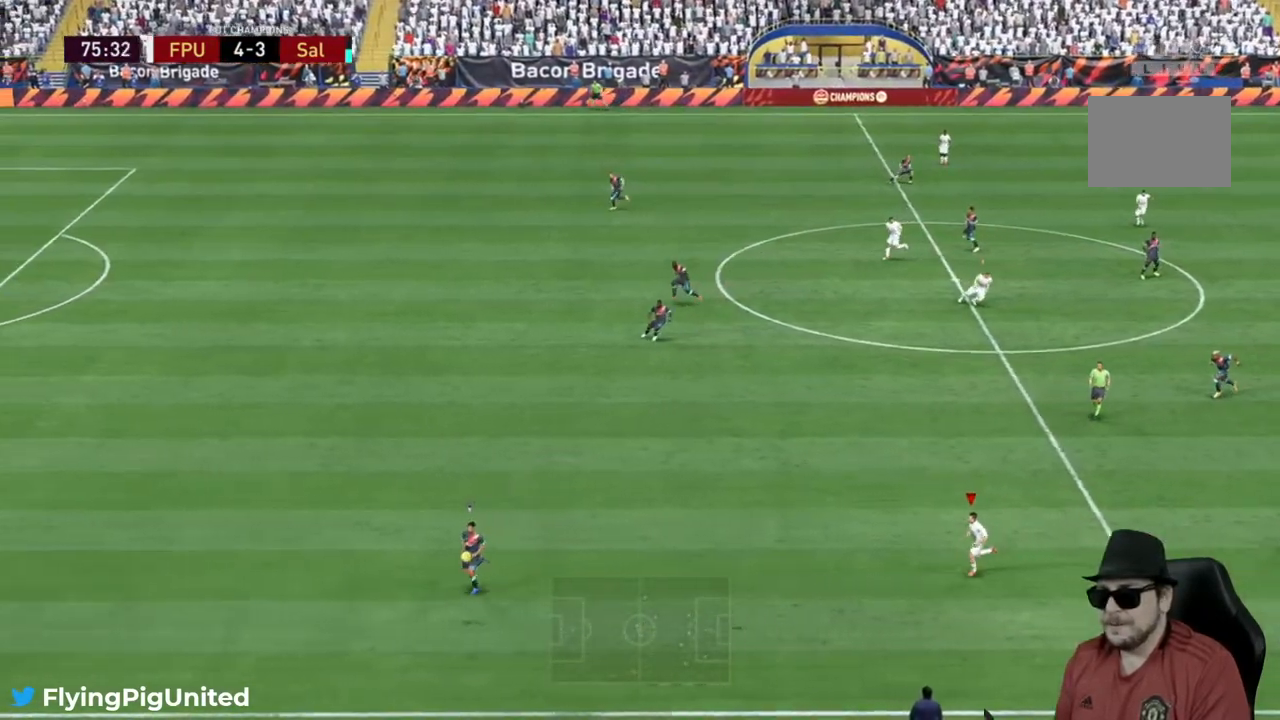
{"dt_ms": 500, "buttons": [], "left_stick": "left", "right_stick": "center", "events": [[217, "R2", "up"]]}
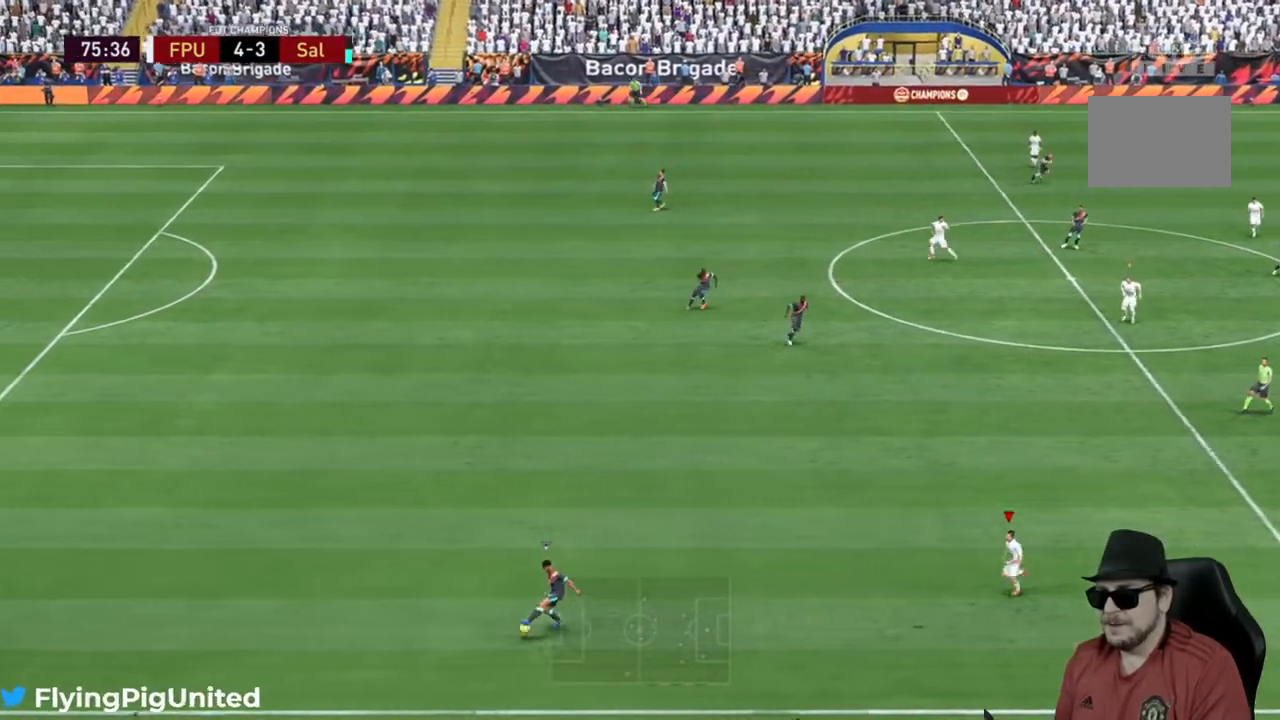
{"dt_ms": 500, "buttons": [], "left_stick": "up-left", "right_stick": "center"}
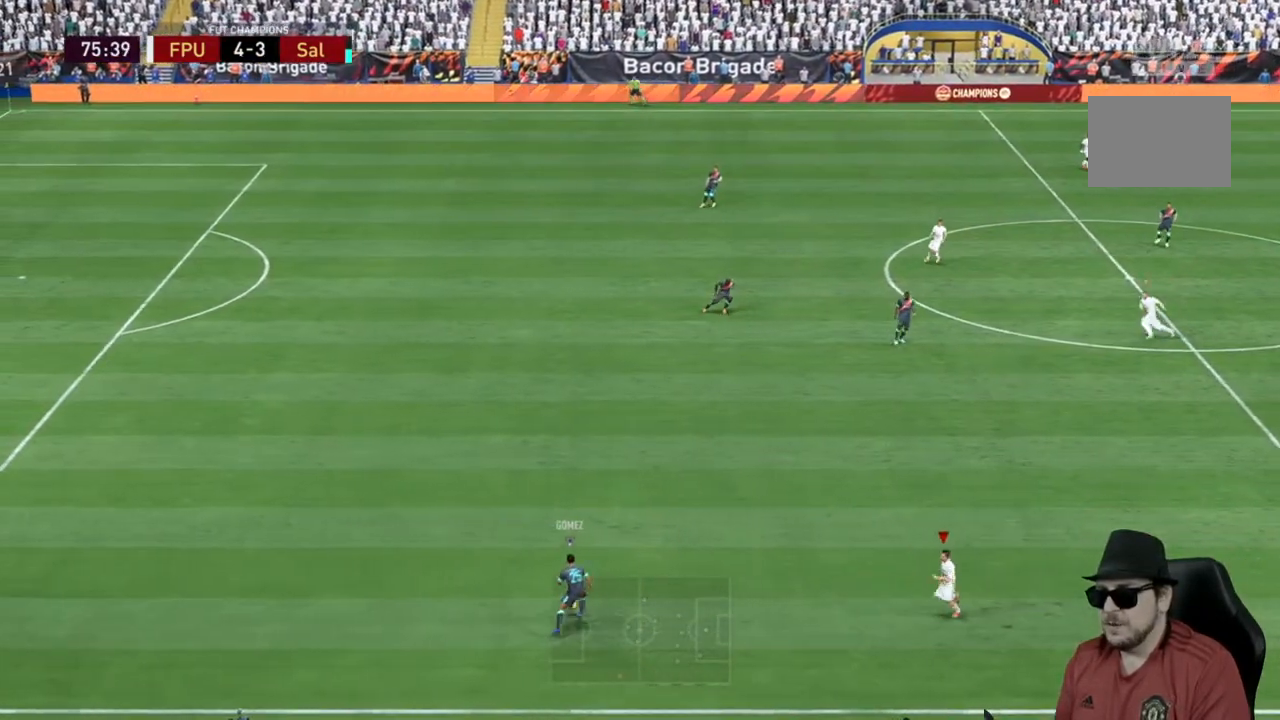
{"dt_ms": 500, "buttons": [], "left_stick": "up", "right_stick": "center", "events": [[283, "left_stick", "up"]]}
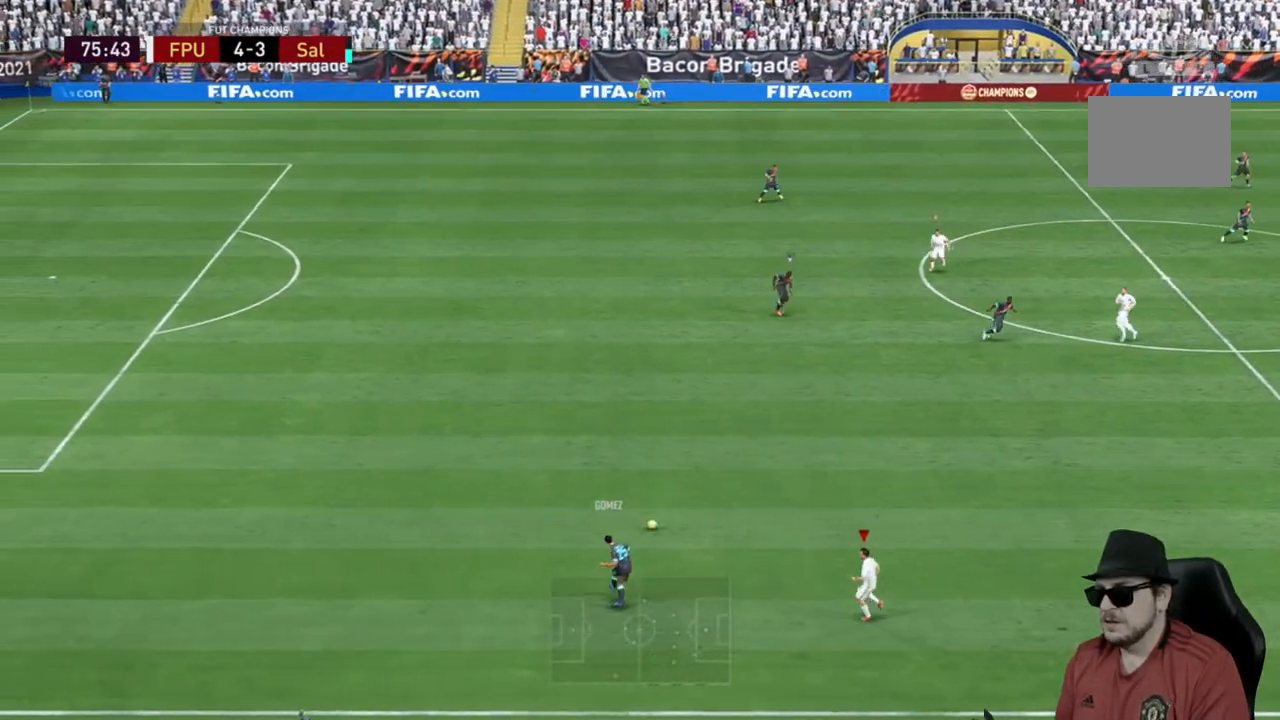
{"dt_ms": 500, "buttons": [], "left_stick": "down-left", "right_stick": "center", "events": [[333, "left_stick", "right"], [433, "left_stick", "down"], [500, "left_stick", "down-left"]]}
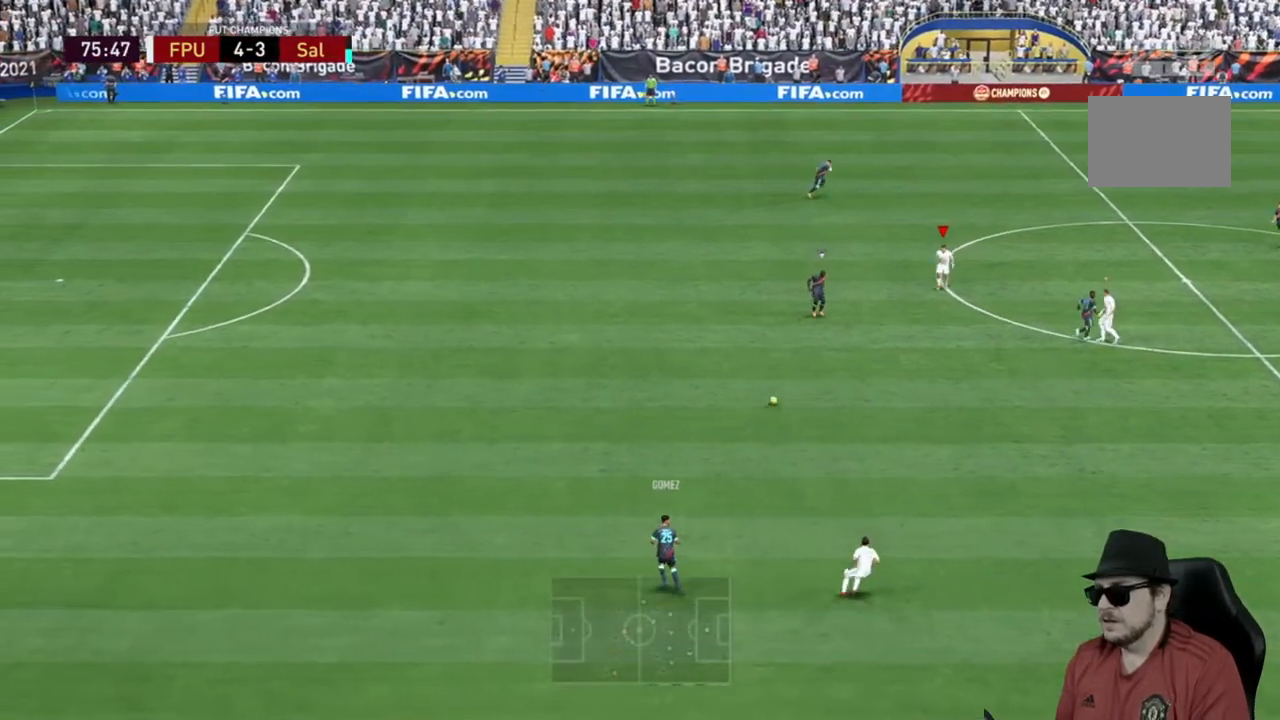
{"dt_ms": 1000, "buttons": ["L2", "R2"], "left_stick": "left", "right_stick": "center"}
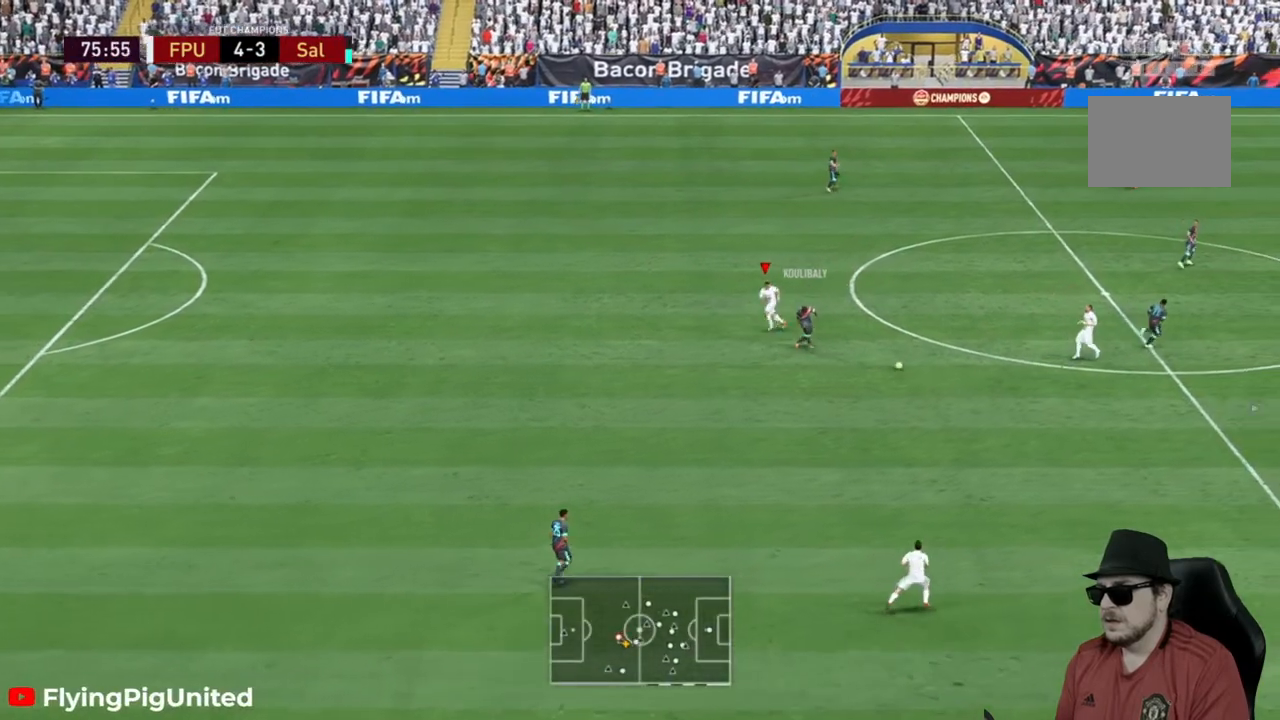
{"dt_ms": 500, "buttons": [], "left_stick": "down-right", "right_stick": "center", "events": [[17, "left_stick", "down-right"], [167, "R2", "up"], [283, "L2", "up"]]}
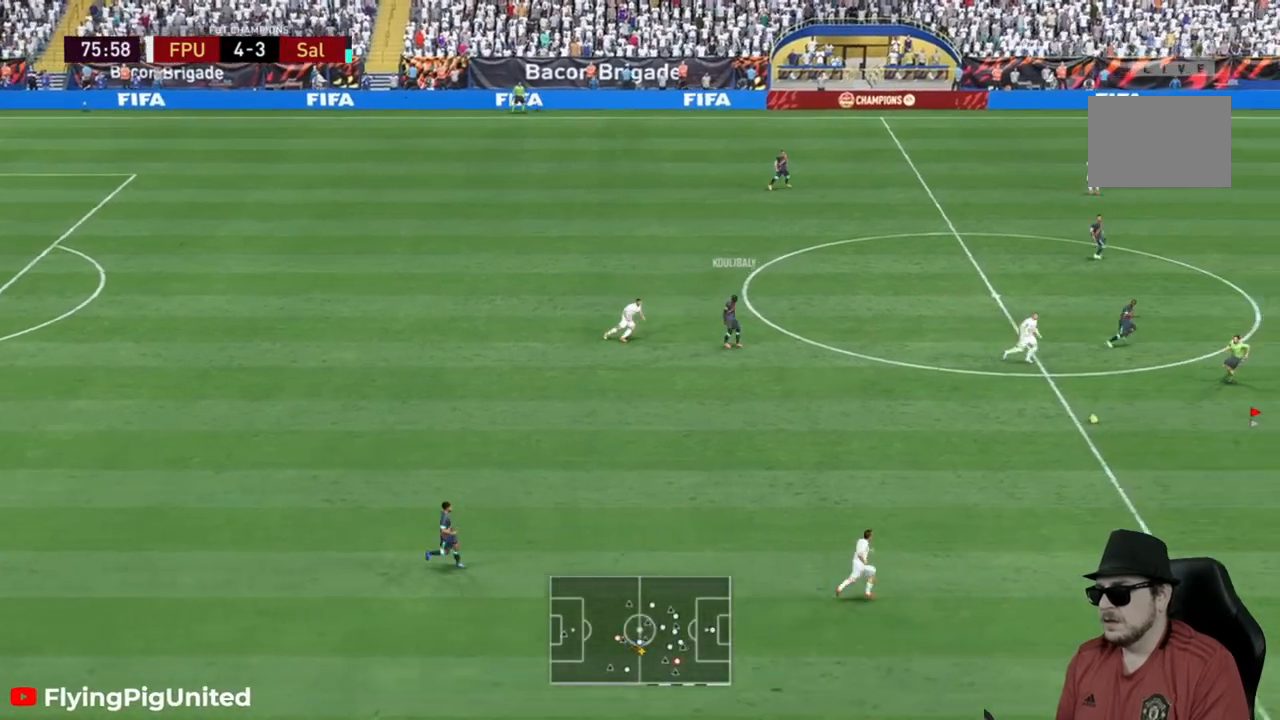
{"dt_ms": 500, "buttons": [], "left_stick": "up-left", "right_stick": "center", "events": [[17, "R2", "down"], [50, "left_stick", "down-left"], [117, "R2", "up"], [217, "left_stick", "left"], [350, "left_stick", "up-left"]]}
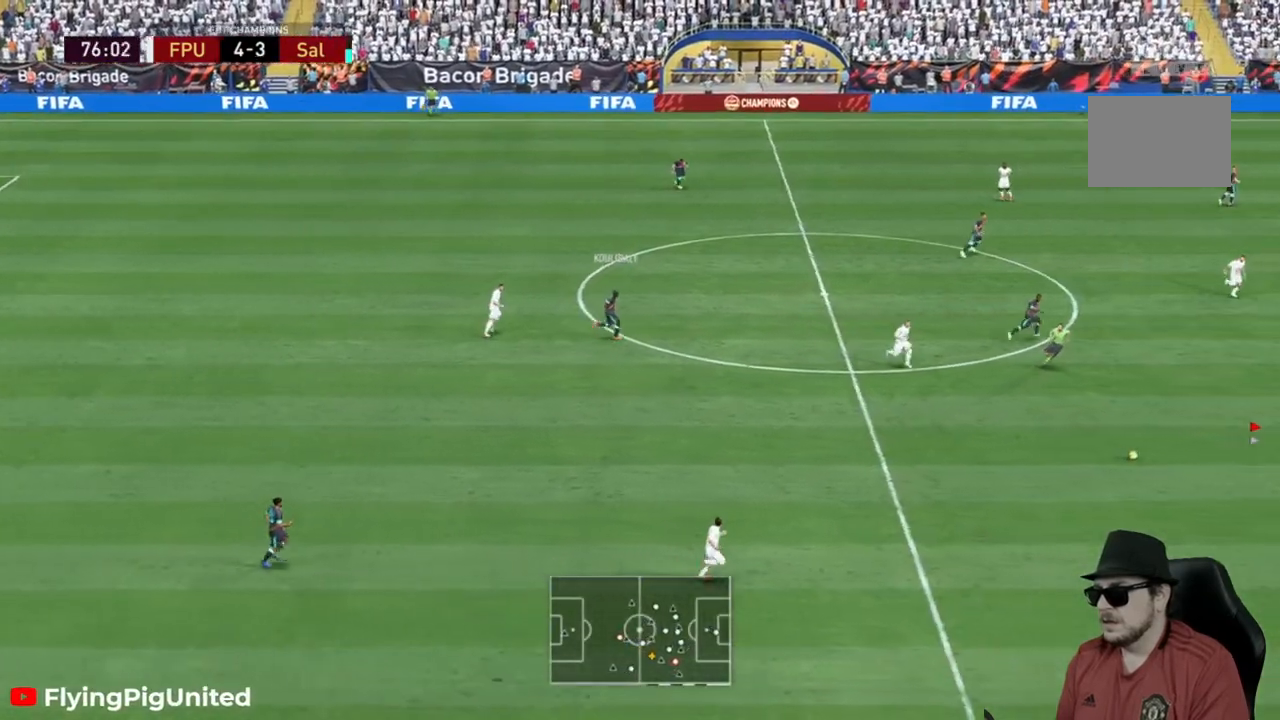
{"dt_ms": 500, "buttons": ["L2", "R2"], "left_stick": "down-right", "right_stick": "center", "events": [[33, "L2", "down"], [150, "L2", "up"], [167, "R2", "down"], [217, "left_stick", "down-left"], [283, "left_stick", "down"], [383, "L2", "down"], [433, "left_stick", "down-right"]]}
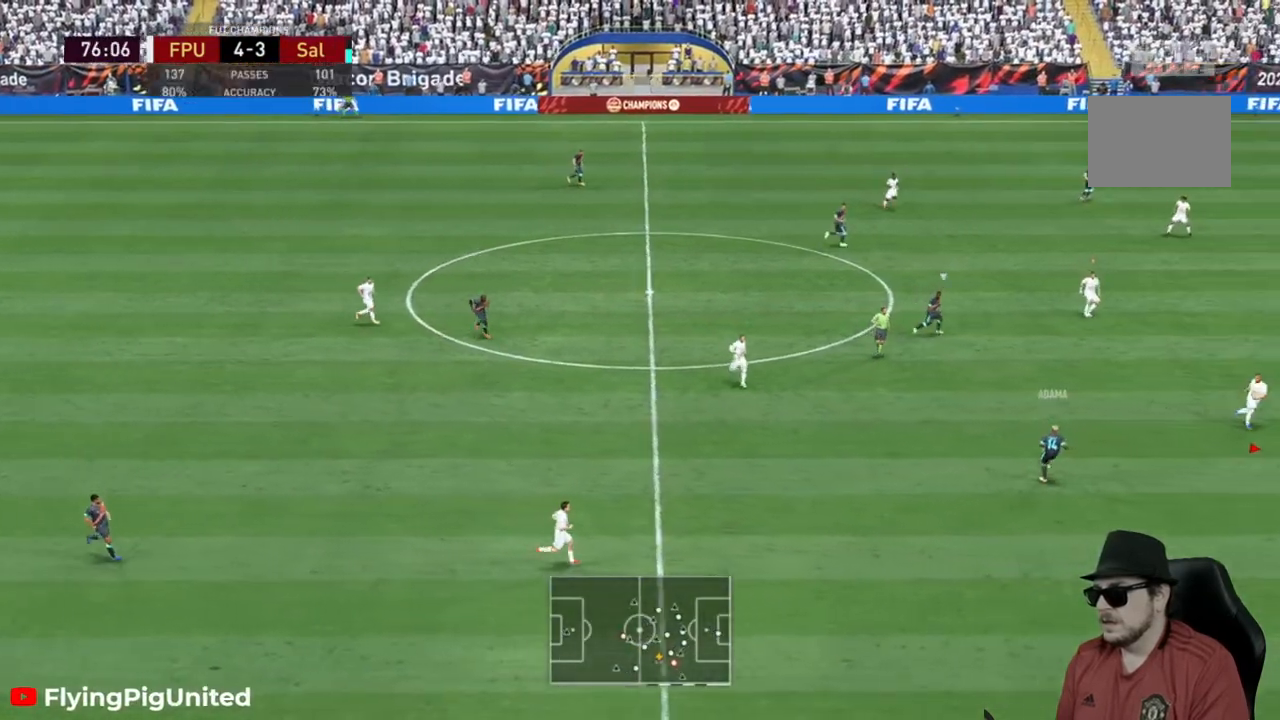
{"dt_ms": 500, "buttons": [], "left_stick": "down-right", "right_stick": "center", "events": [[183, "left_stick", "left"], [200, "L2", "up"], [300, "left_stick", "up-left"], [367, "R2", "up"], [467, "left_stick", "down-right"]]}
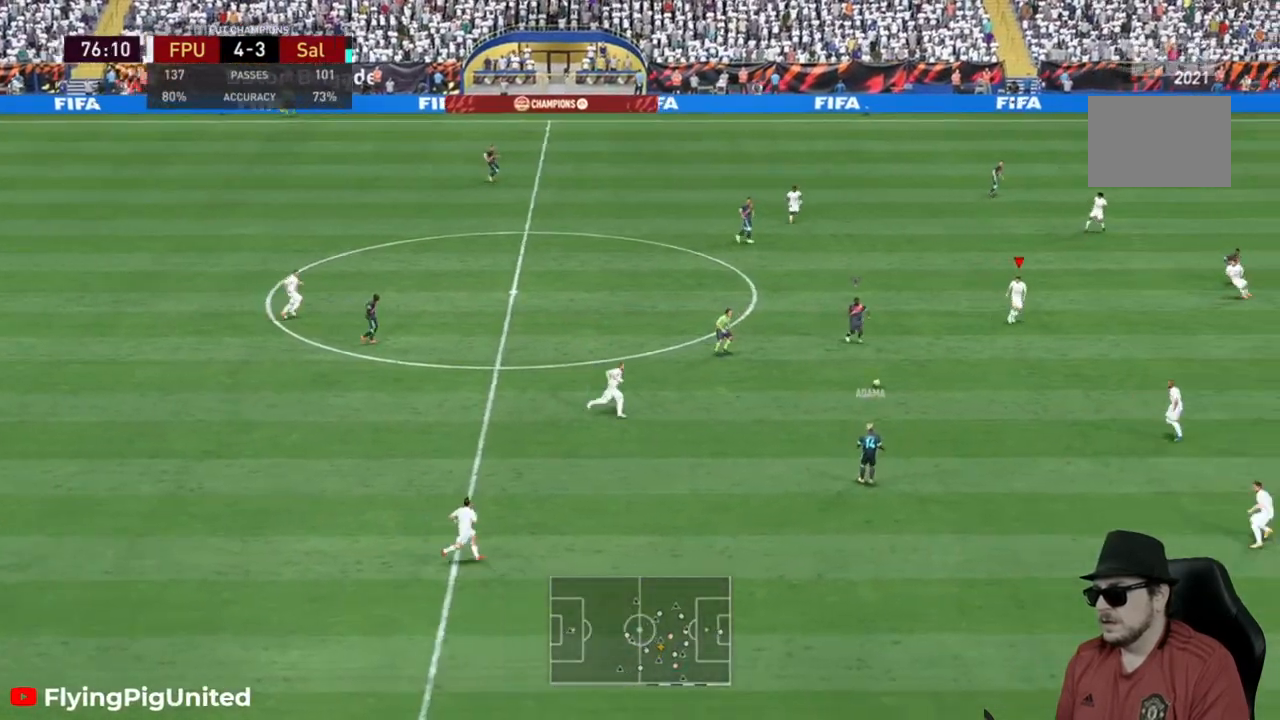
{"dt_ms": 500, "buttons": ["R2"], "left_stick": "down-left", "right_stick": "center", "events": [[167, "left_stick", "down"], [217, "R2", "down"], [300, "R2", "up"], [367, "left_stick", "down-left"], [417, "R2", "down"]]}
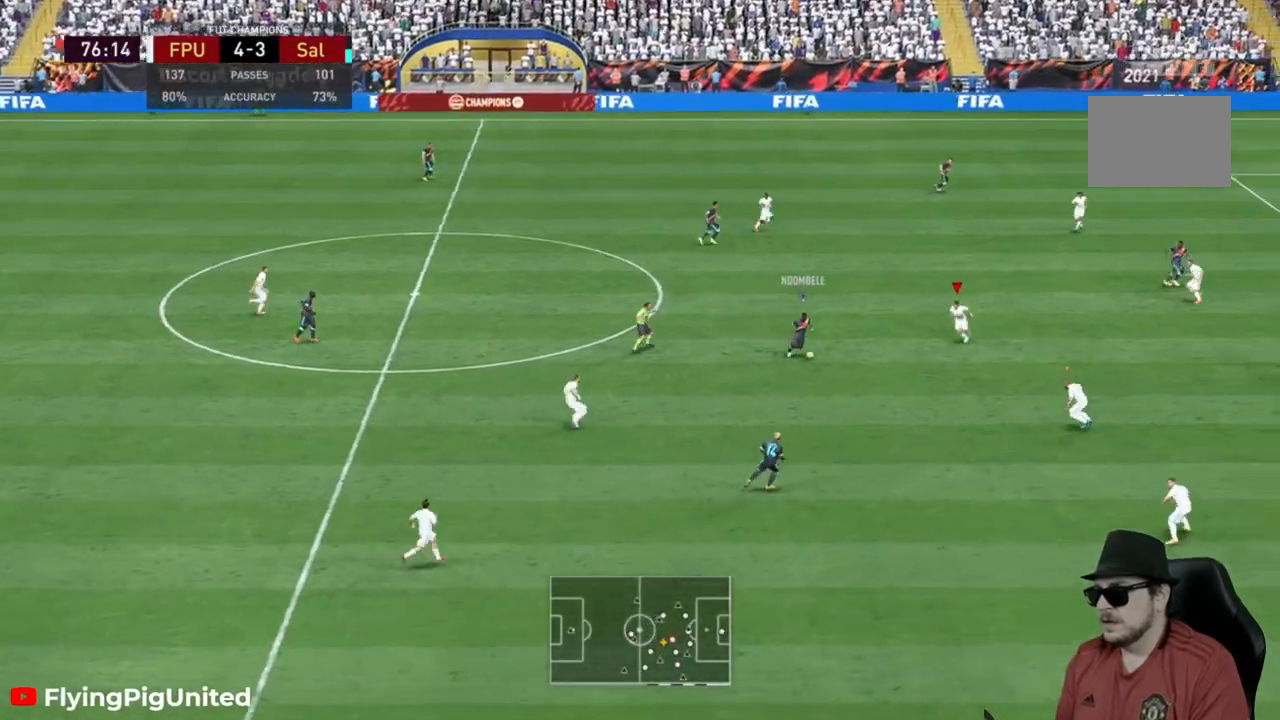
{"dt_ms": 500, "buttons": ["R2"], "left_stick": "up-left", "right_stick": "center", "events": [[17, "L2", "down"], [267, "L2", "up"], [300, "left_stick", "left"], [417, "left_stick", "up-left"]]}
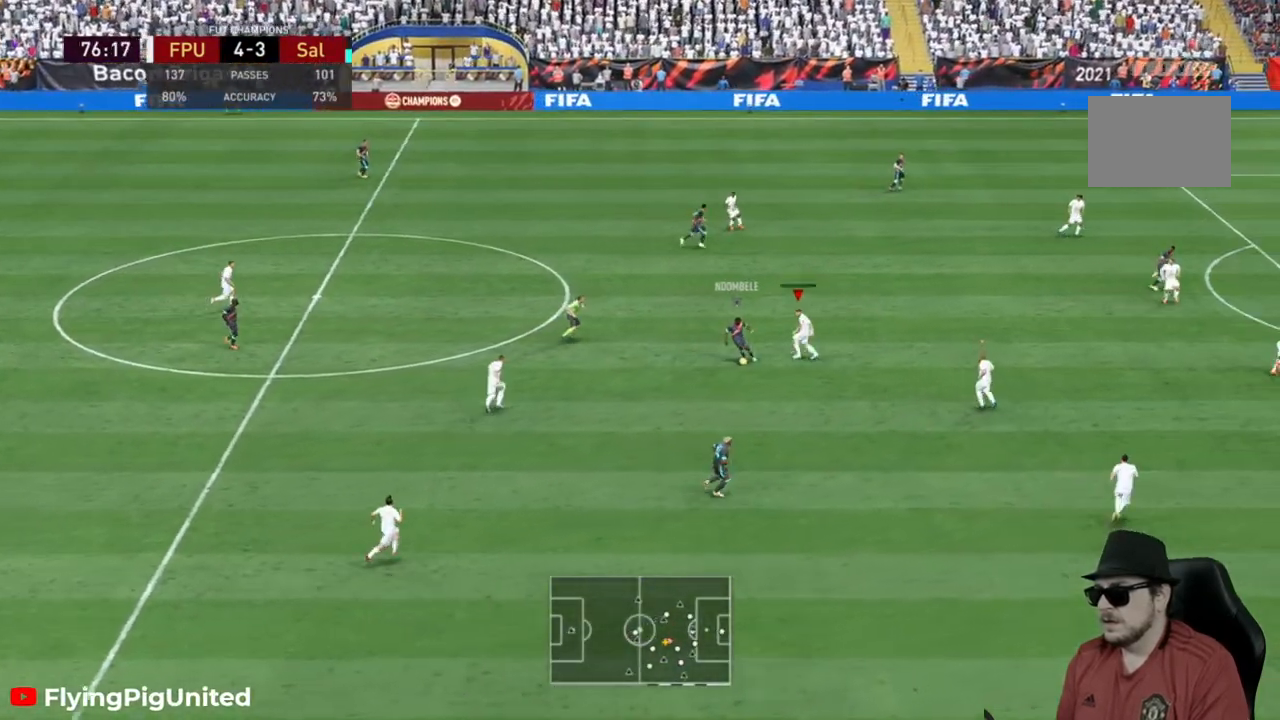
{"dt_ms": 500, "buttons": ["R2"], "left_stick": "down", "right_stick": "center", "events": [[283, "left_stick", "left"], [383, "left_stick", "down-left"], [483, "left_stick", "down"]]}
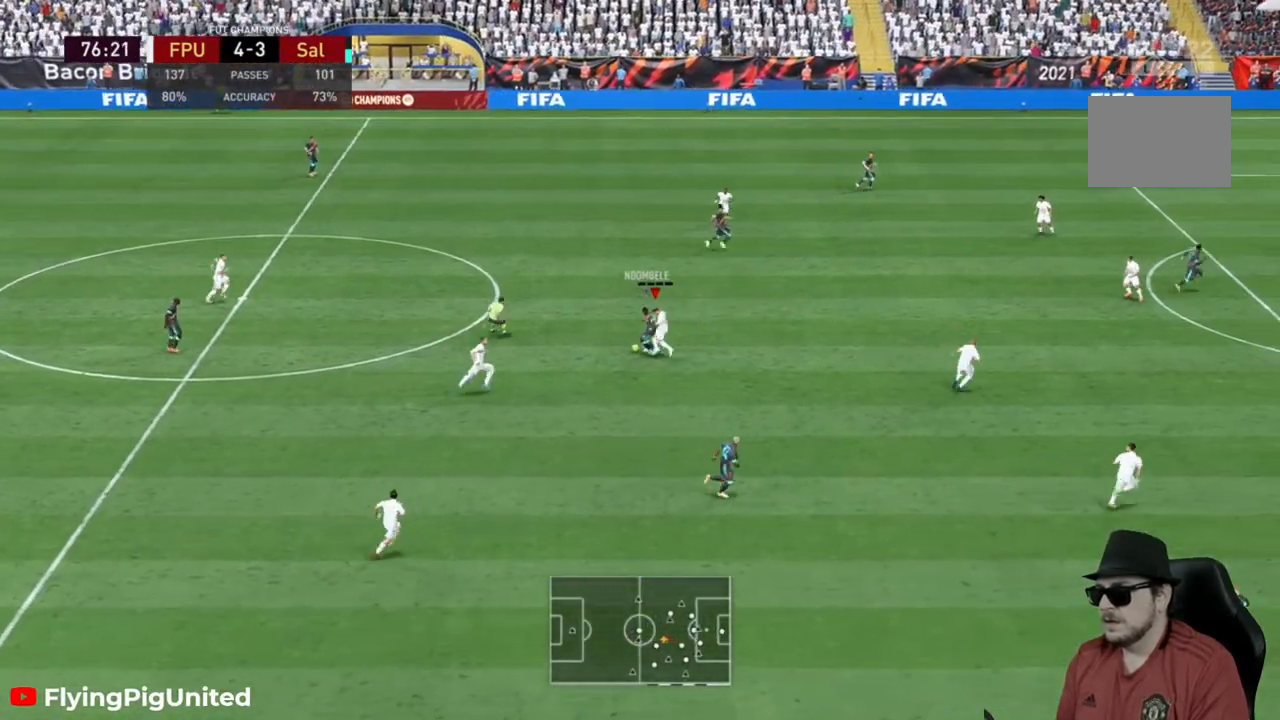
{"dt_ms": 500, "buttons": ["R2"], "left_stick": "up-left", "right_stick": "center", "events": [[17, "L2", "down"], [150, "left_stick", "left"], [217, "L2", "up"], [217, "left_stick", "up-left"]]}
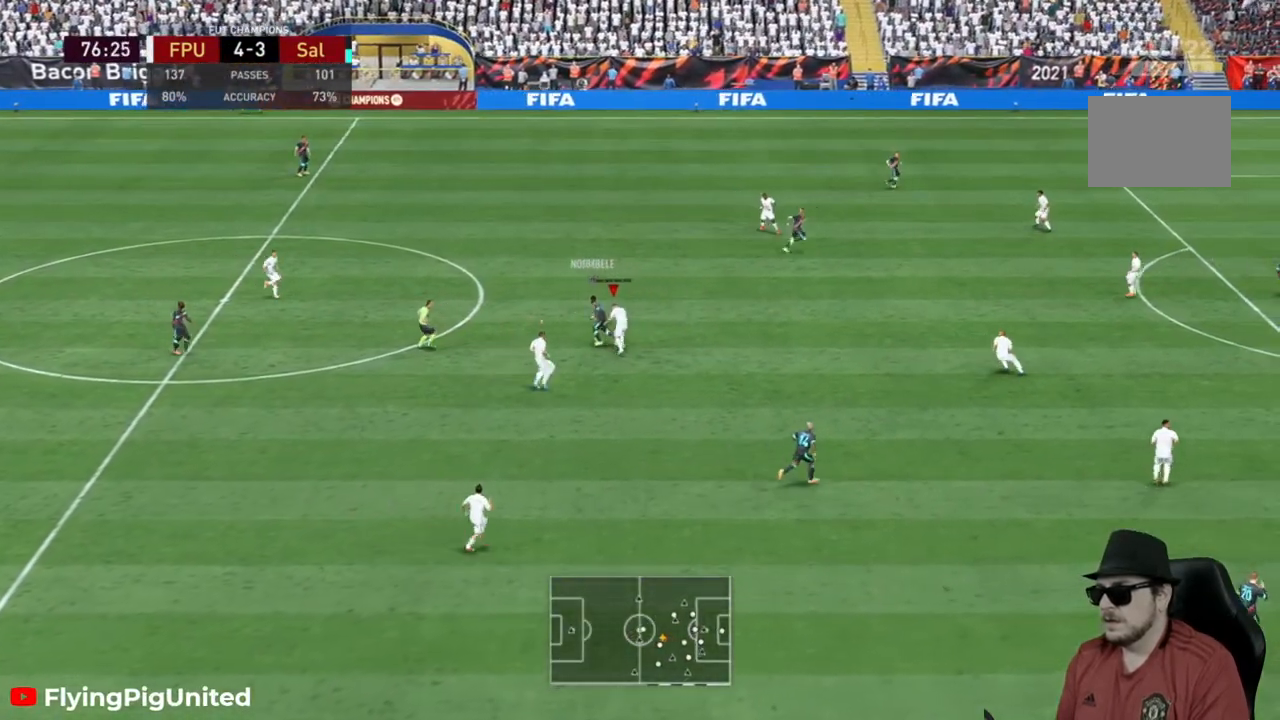
{"dt_ms": 500, "buttons": [], "left_stick": "up", "right_stick": "center"}